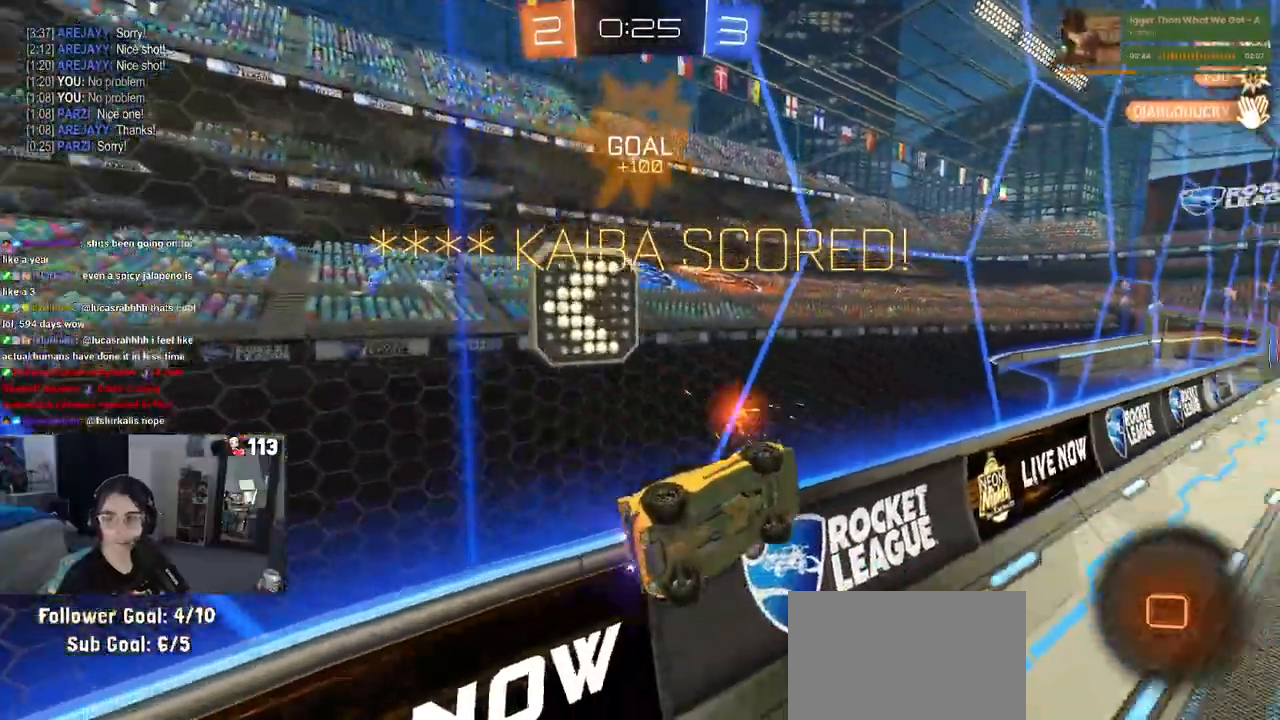
Gameplay with a controller (PlayStation layout); each line is a JSON object with the inputs held at the frame after it. "events" lists button and stick changes between this image and that frame as [ms after this image, input, new state], when the widget could be followed in between.
{"buttons": ["CROSS"], "left_stick": "center", "right_stick": "center", "events": [[117, "CROSS", "up"], [200, "CROSS", "down"], [250, "START", "down"], [317, "START", "up"], [350, "CROSS", "up"], [433, "CROSS", "down"]]}
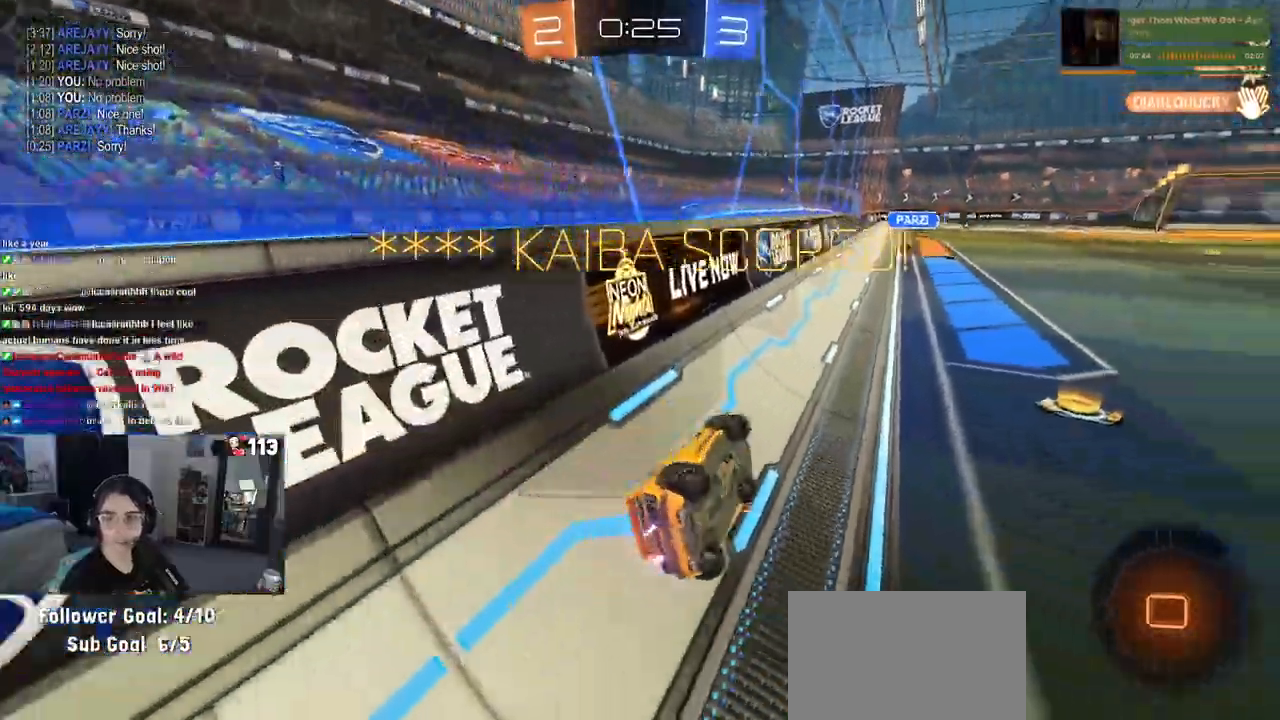
{"buttons": ["CROSS"], "left_stick": "center", "right_stick": "center", "events": [[83, "CROSS", "up"], [167, "CROSS", "down"], [317, "CROSS", "up"], [417, "CROSS", "down"]]}
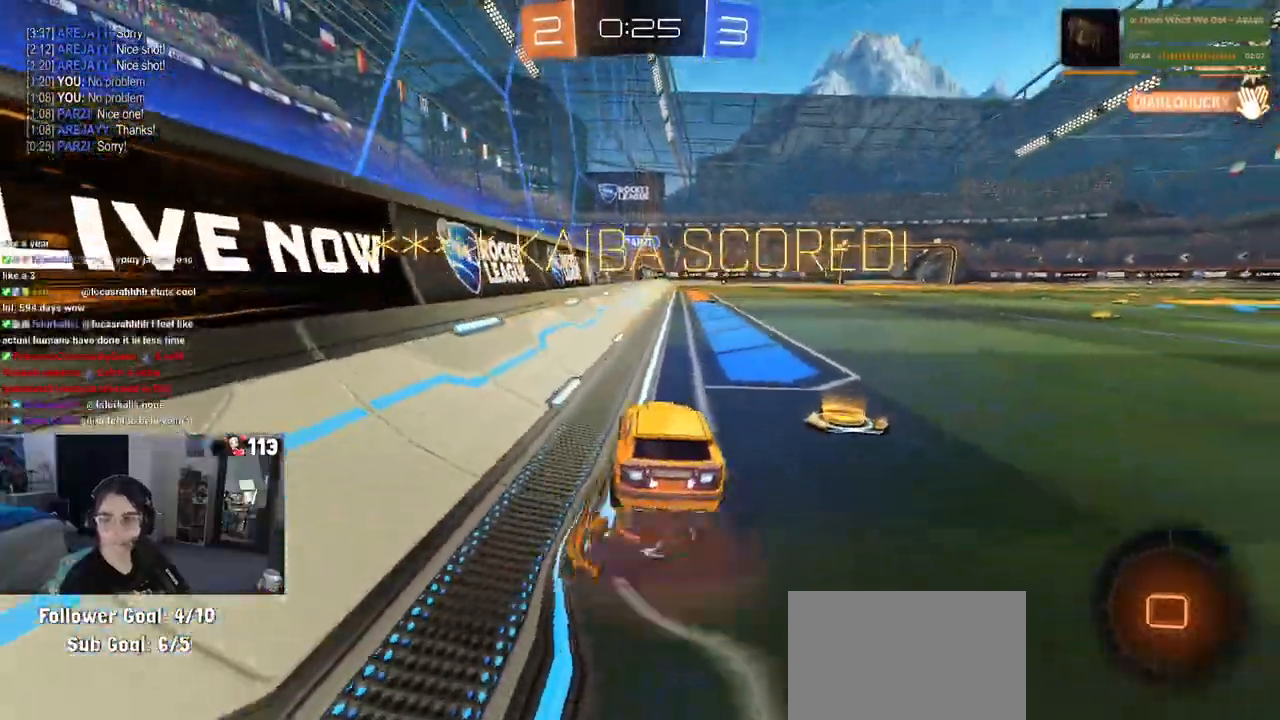
{"buttons": ["CROSS"], "left_stick": "center", "right_stick": "center", "events": [[383, "CROSS", "up"], [467, "CROSS", "down"]]}
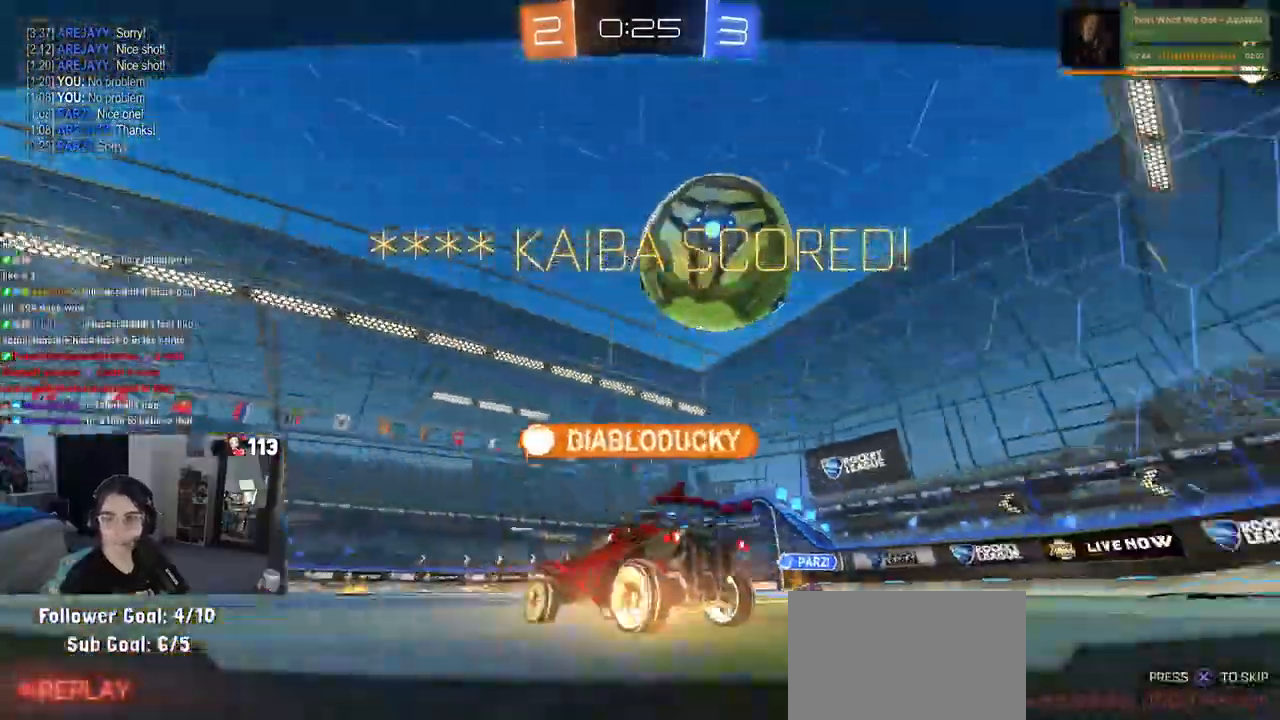
{"buttons": ["CROSS"], "left_stick": "center", "right_stick": "center"}
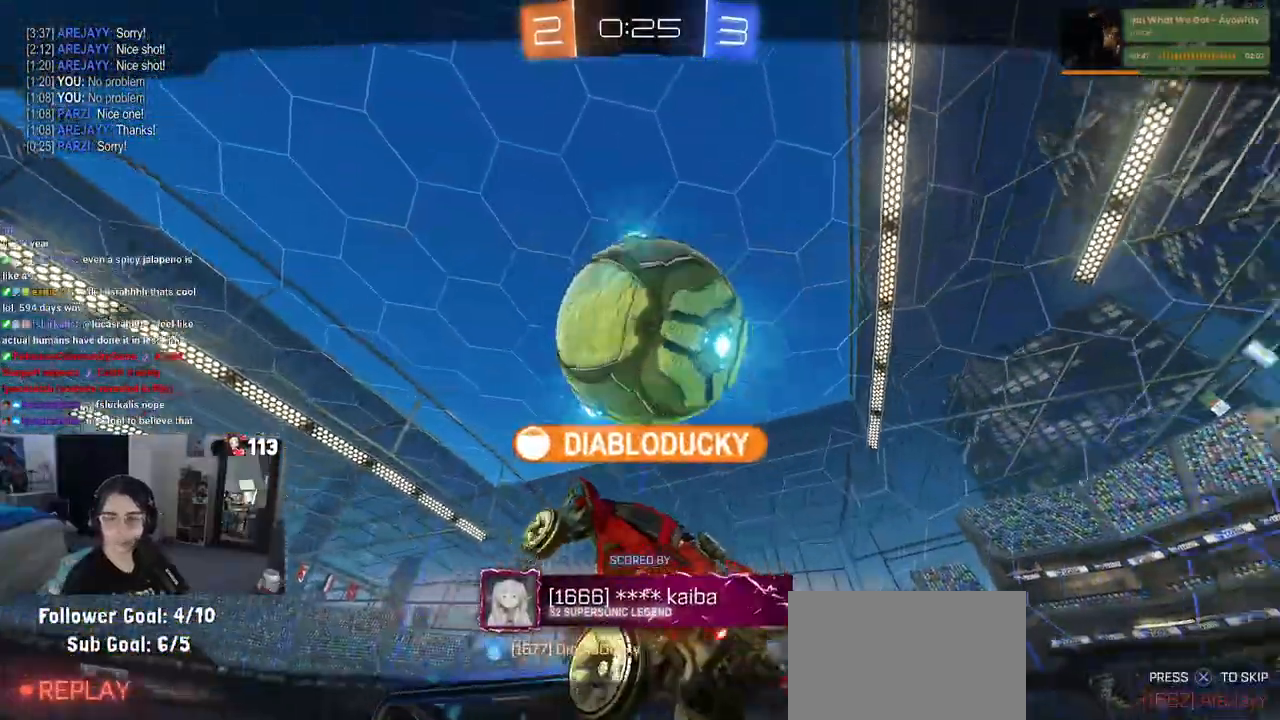
{"buttons": ["CROSS"], "left_stick": "center", "right_stick": "center", "events": [[100, "CROSS", "up"], [217, "CROSS", "down"], [367, "CROSS", "up"], [500, "CROSS", "down"]]}
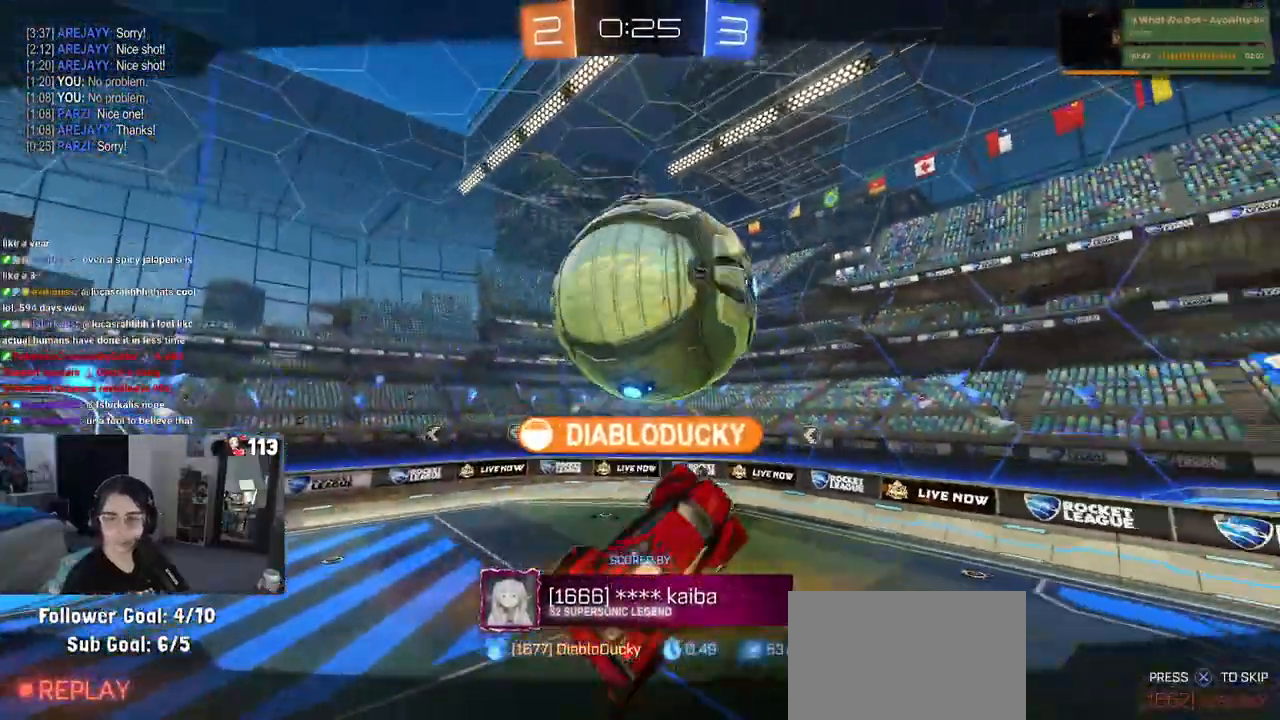
{"buttons": ["CROSS"], "left_stick": "center", "right_stick": "center", "events": [[117, "CROSS", "up"], [233, "CROSS", "down"], [383, "CROSS", "up"], [483, "CROSS", "down"]]}
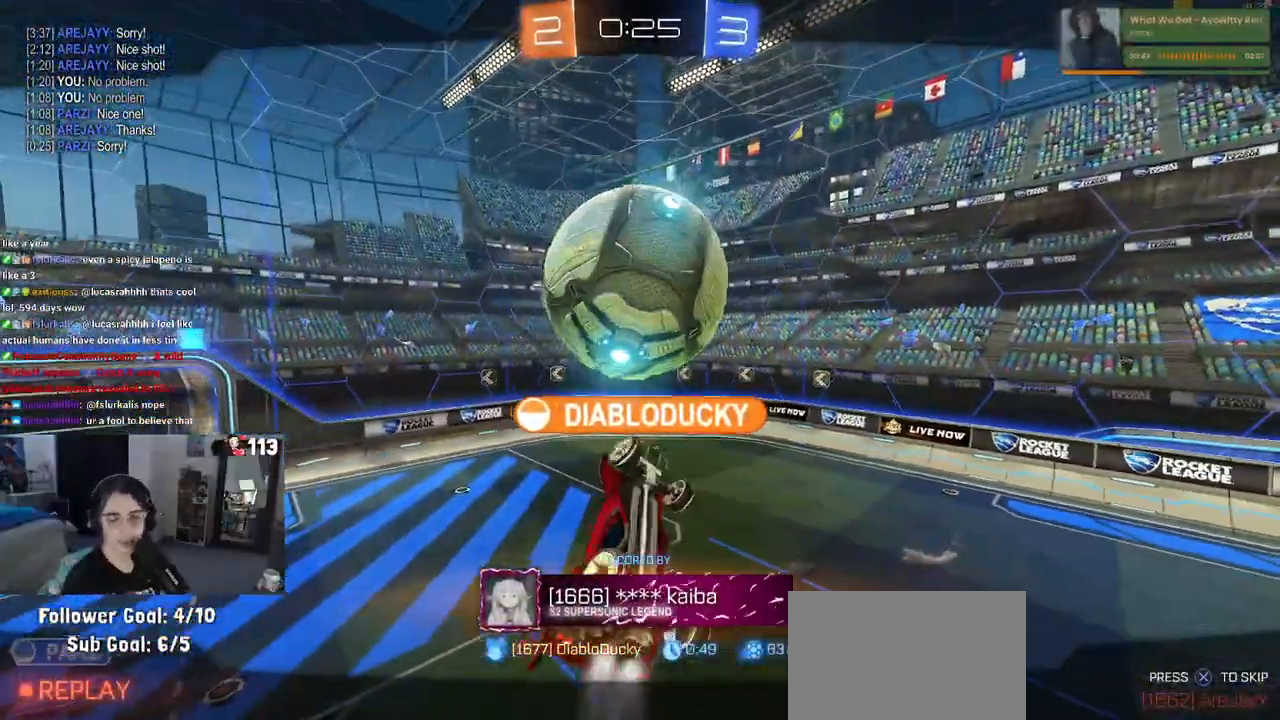
{"buttons": ["CROSS"], "left_stick": "center", "right_stick": "center", "events": [[317, "CROSS", "up"], [400, "CROSS", "down"]]}
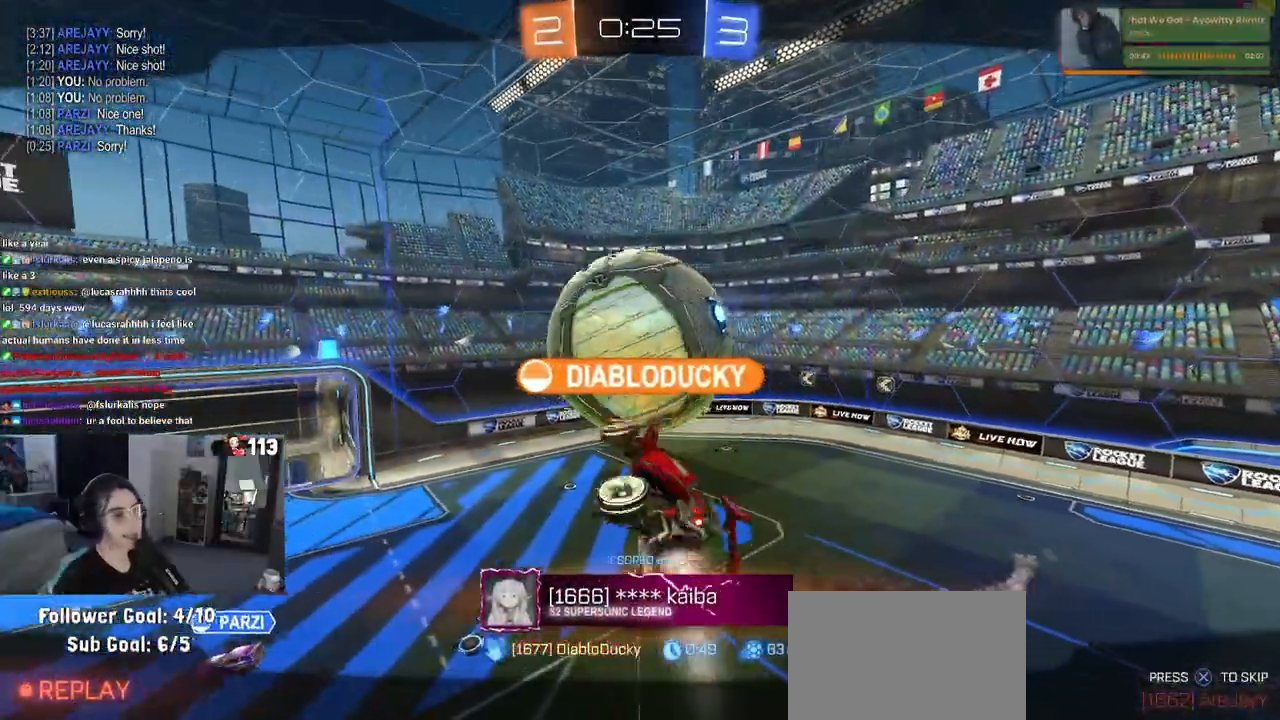
{"buttons": [], "left_stick": "center", "right_stick": "center", "events": [[33, "CROSS", "up"]]}
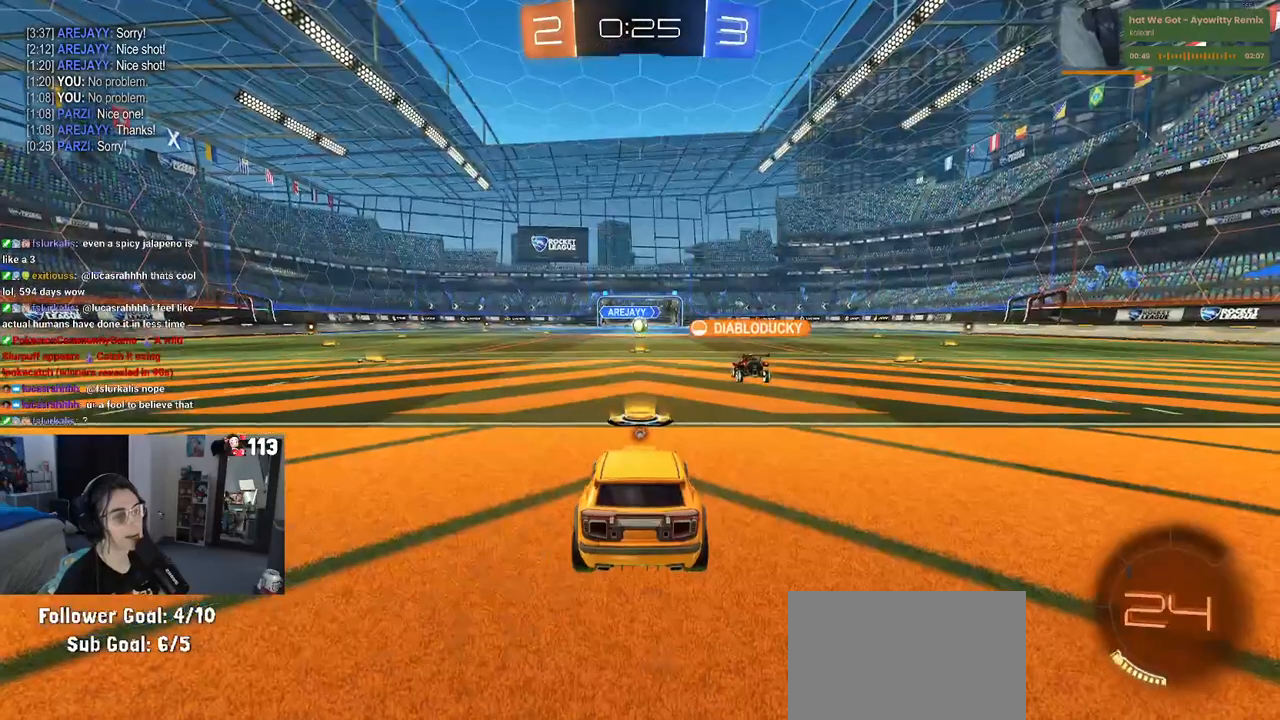
{"buttons": [], "left_stick": "center", "right_stick": "center", "events": []}
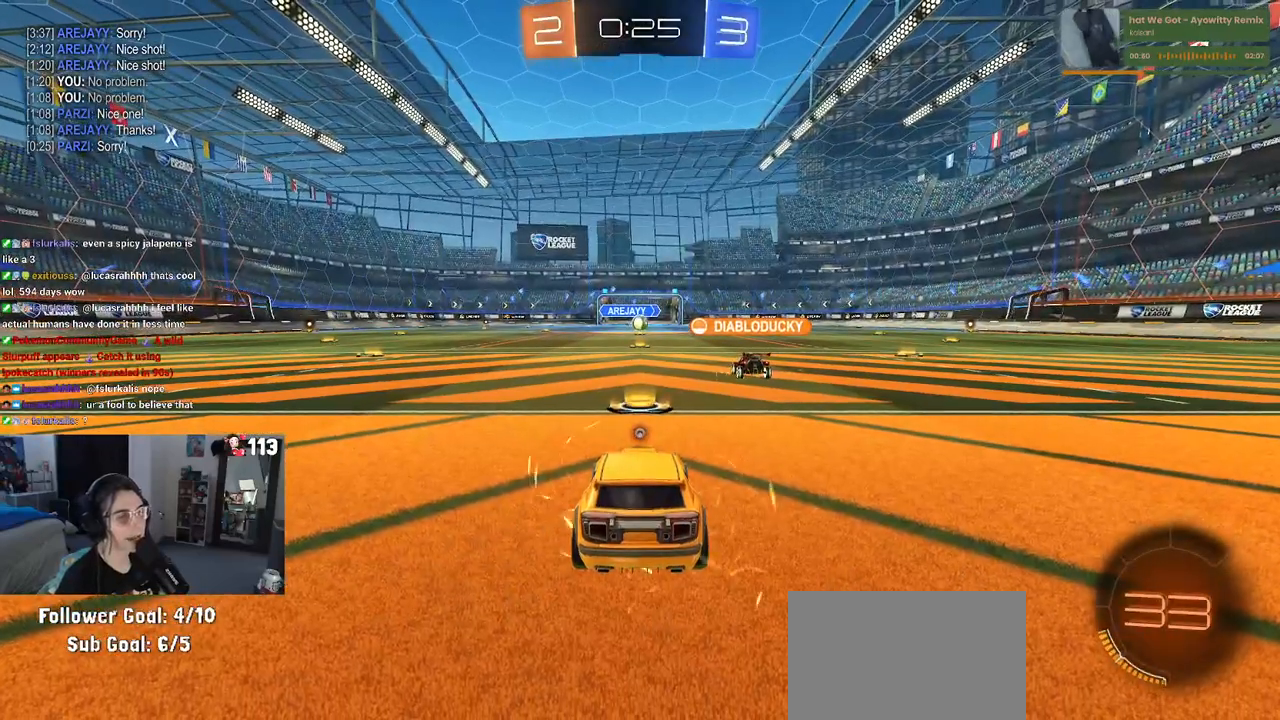
{"buttons": [], "left_stick": "center", "right_stick": "center", "events": [[167, "TRIANGLE", "down"], [217, "TRIANGLE", "up"]]}
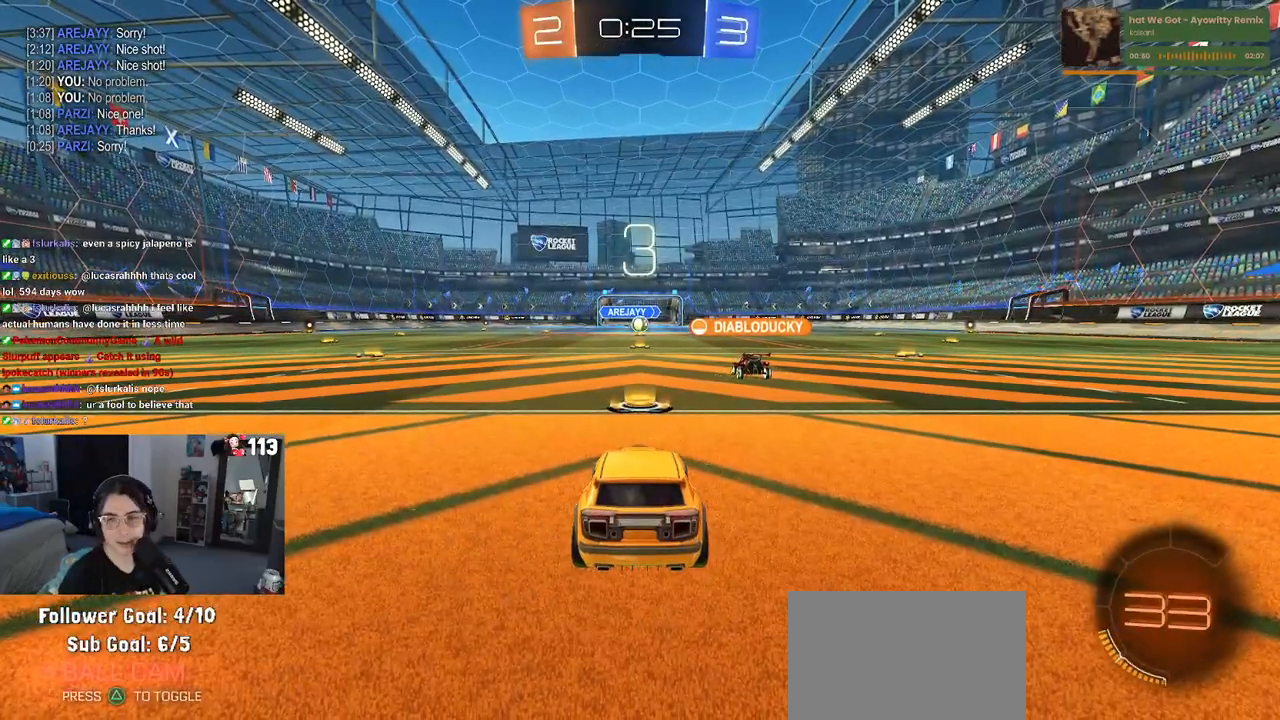
{"buttons": ["R2"], "left_stick": "center", "right_stick": "center", "events": [[300, "R2", "down"]]}
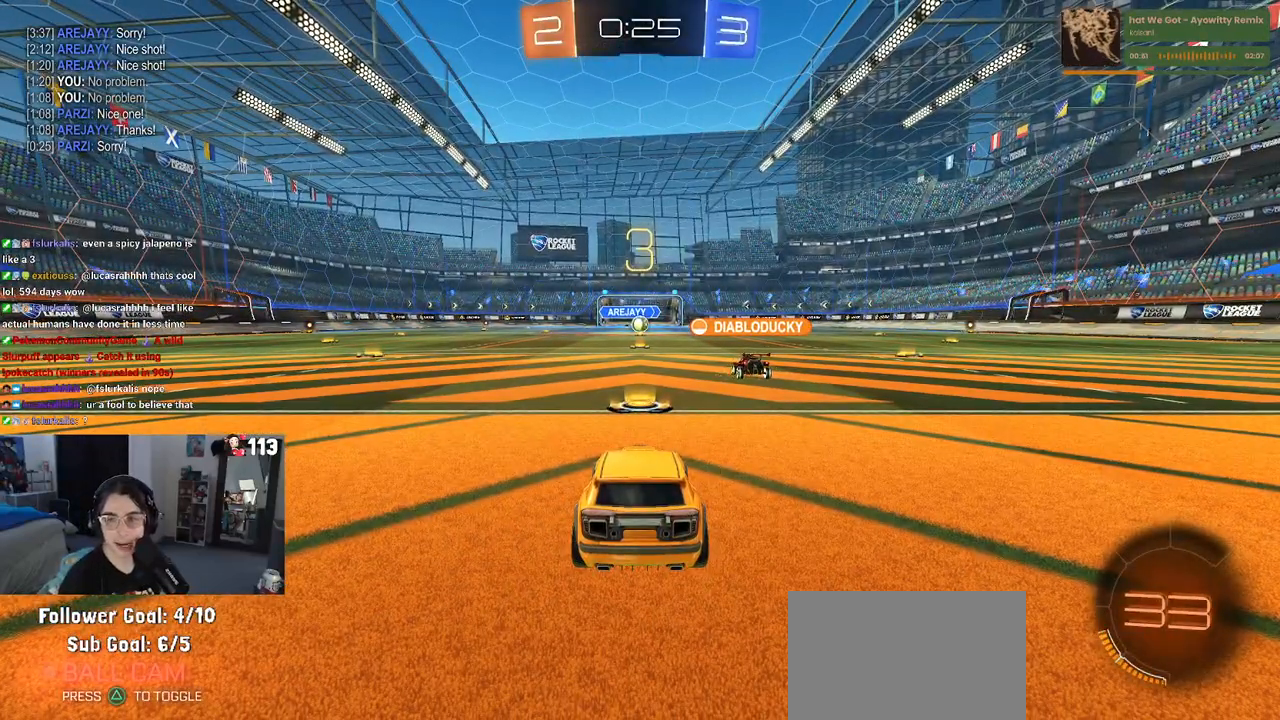
{"buttons": ["R2"], "left_stick": "center", "right_stick": "center", "events": []}
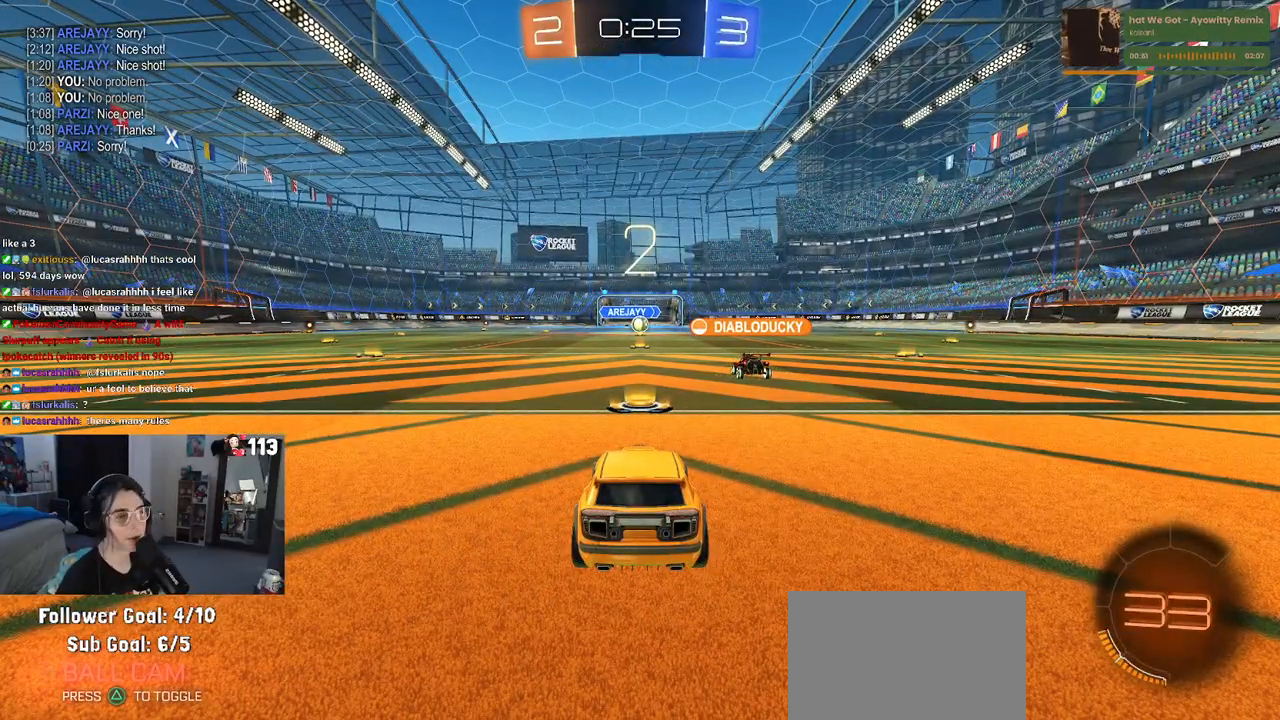
{"buttons": ["R2"], "left_stick": "center", "right_stick": "center", "events": []}
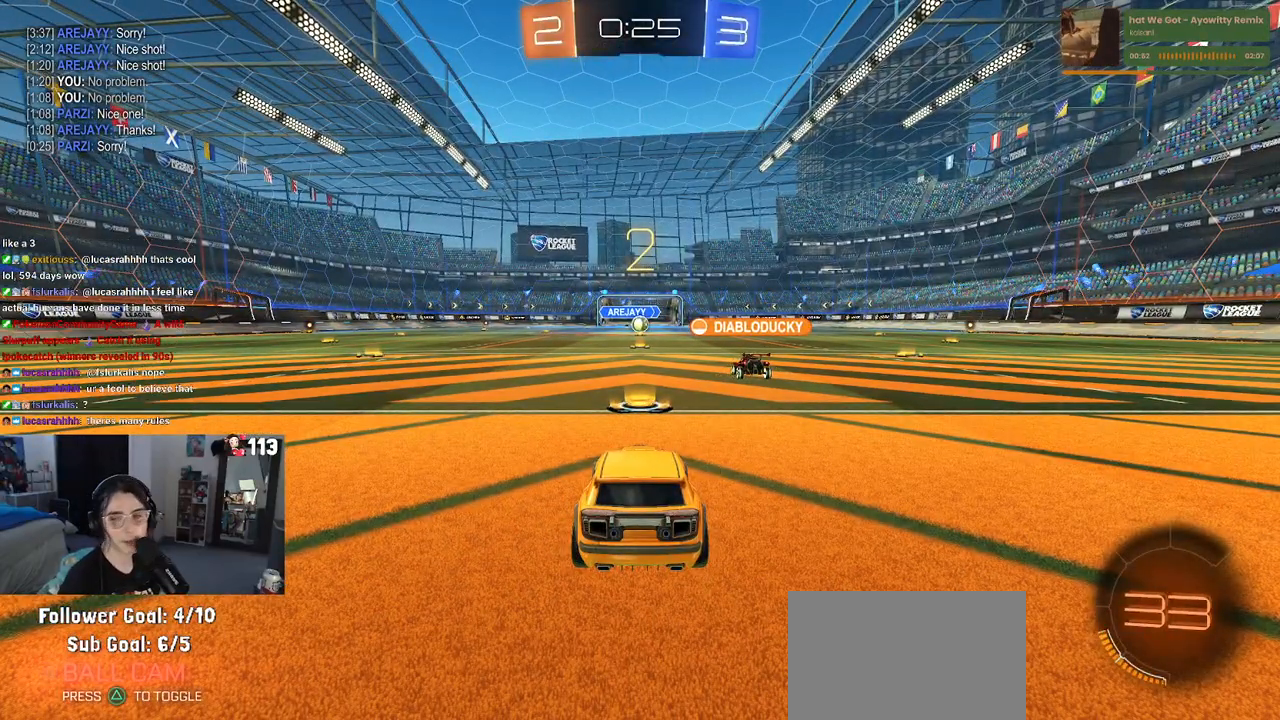
{"buttons": ["R2"], "left_stick": "center", "right_stick": "center", "events": []}
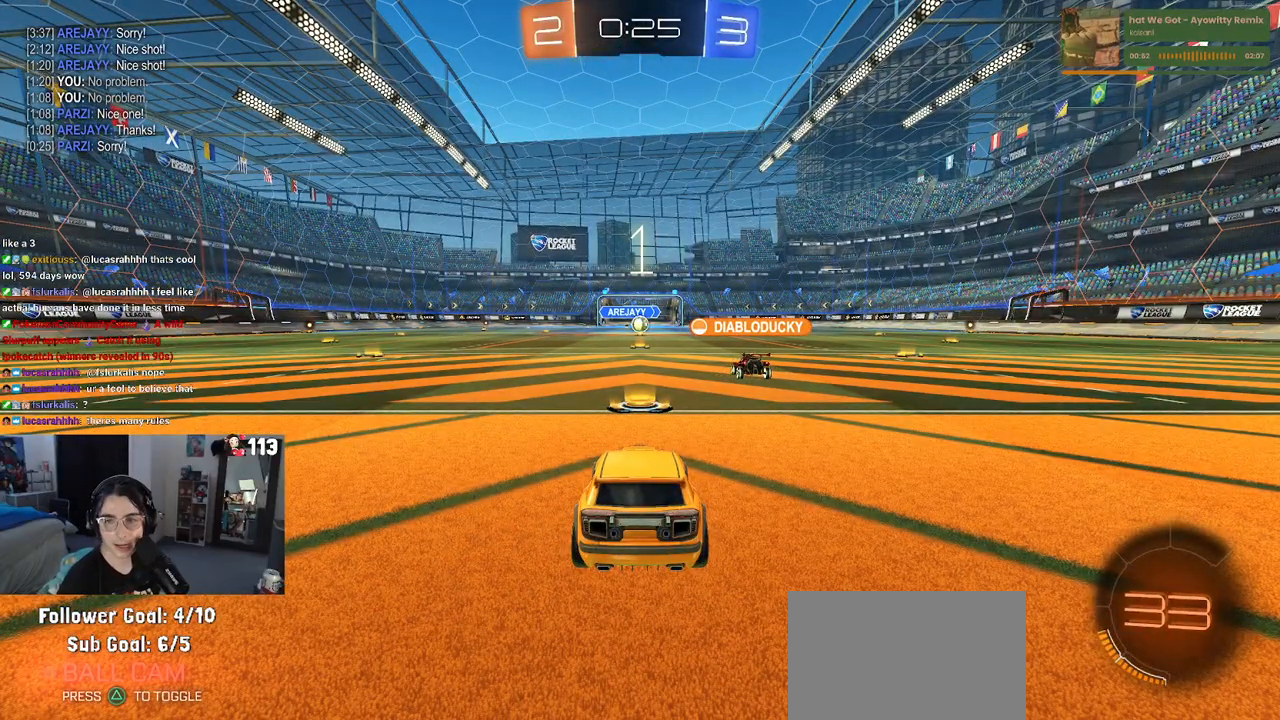
{"buttons": ["R2"], "left_stick": "center", "right_stick": "center", "events": []}
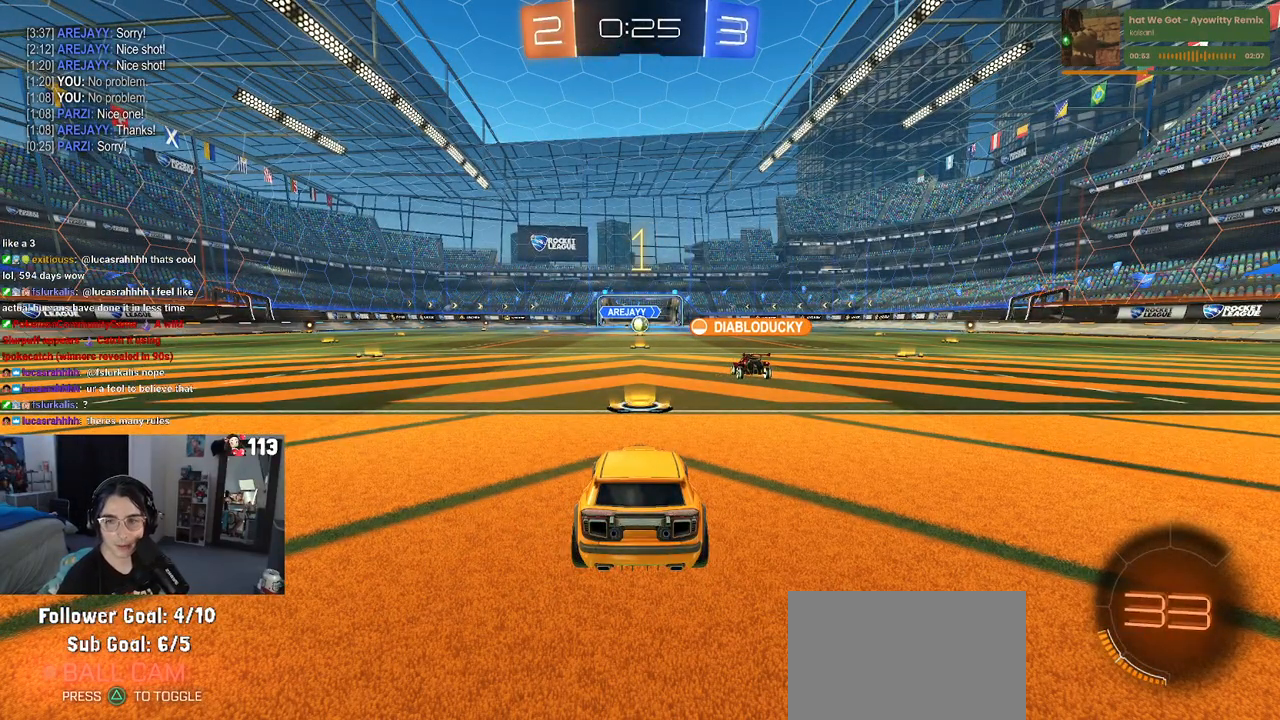
{"buttons": ["R2"], "left_stick": "center", "right_stick": "center", "events": []}
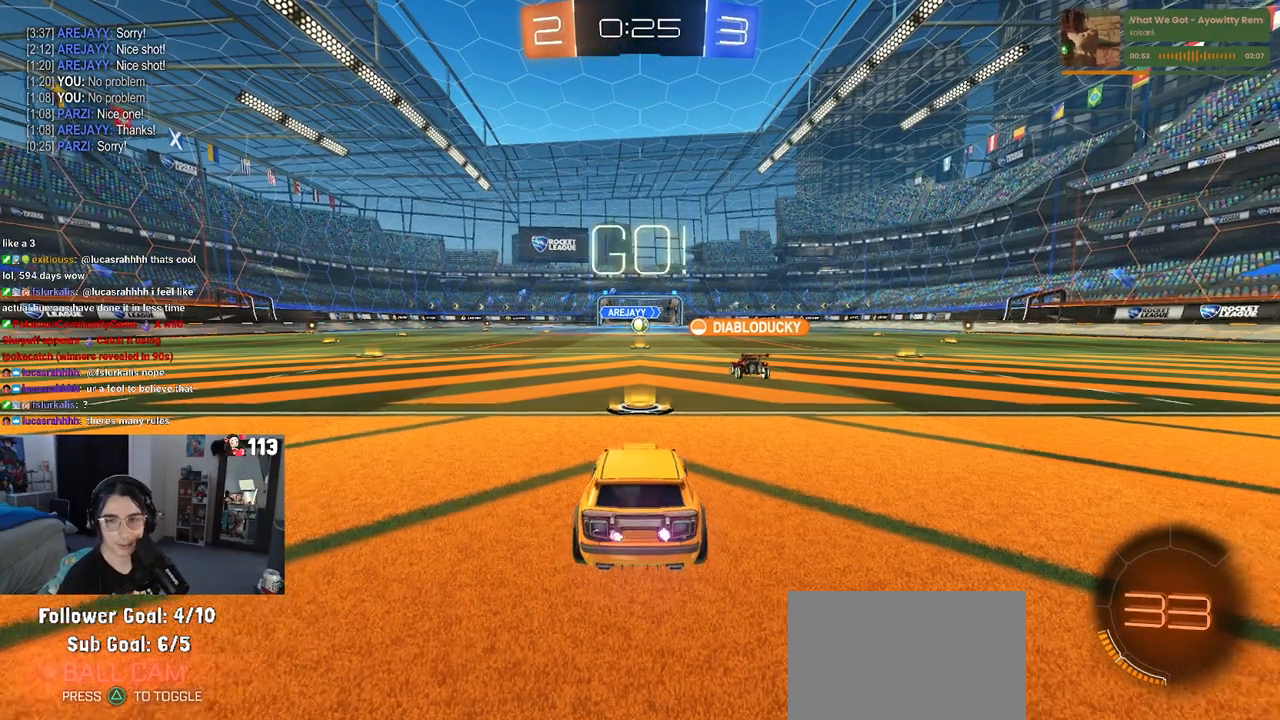
{"buttons": ["CROSS", "R2"], "left_stick": "up", "right_stick": "center", "events": [[300, "left_stick", "right"], [483, "CROSS", "down"], [483, "left_stick", "up"]]}
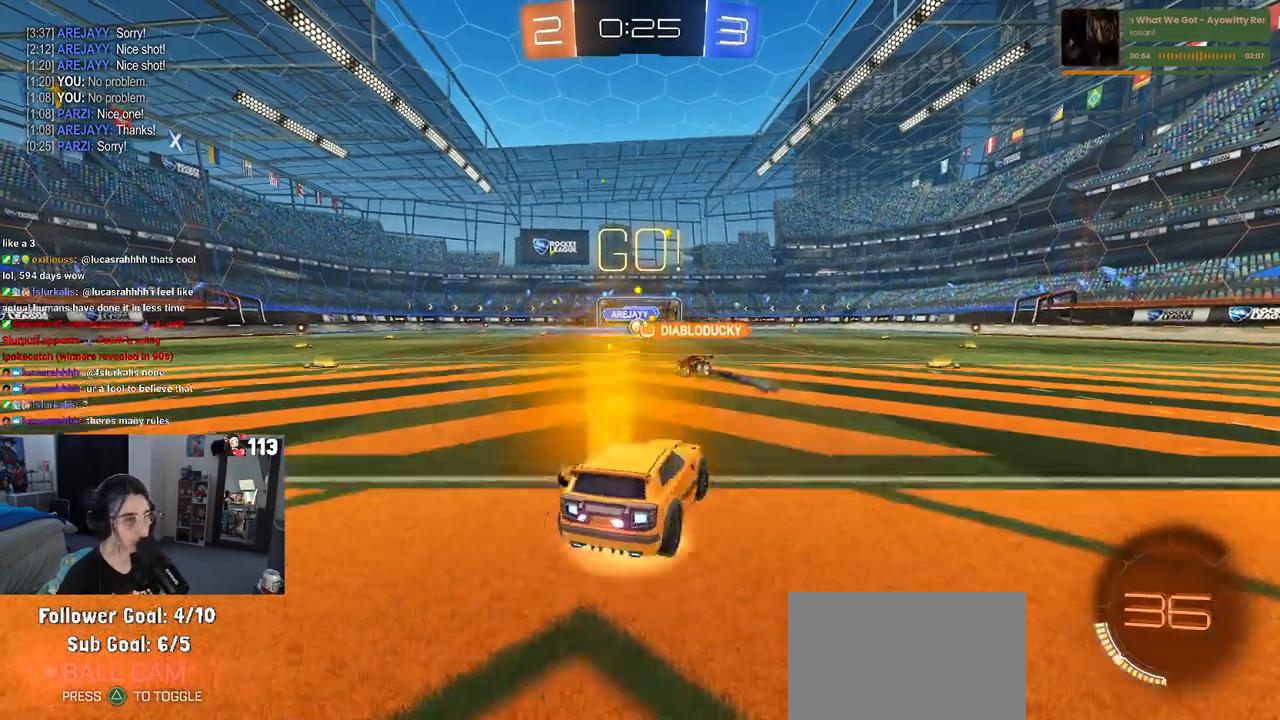
{"buttons": ["SQUARE", "R2"], "left_stick": "down-left", "right_stick": "center", "events": [[50, "left_stick", "up-left"], [83, "CROSS", "up"], [150, "CROSS", "down"], [217, "SQUARE", "down"], [233, "CROSS", "up"], [233, "left_stick", "down-left"]]}
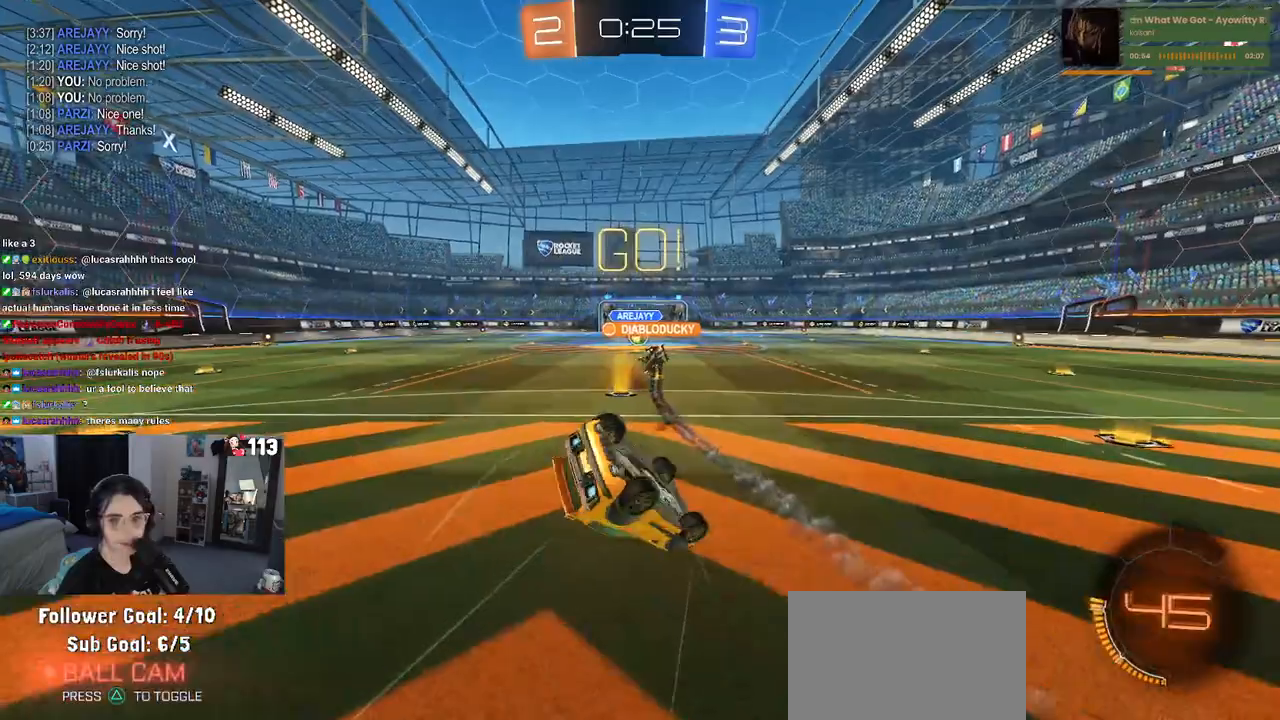
{"buttons": ["SQUARE", "R2"], "left_stick": "down-left", "right_stick": "center", "events": []}
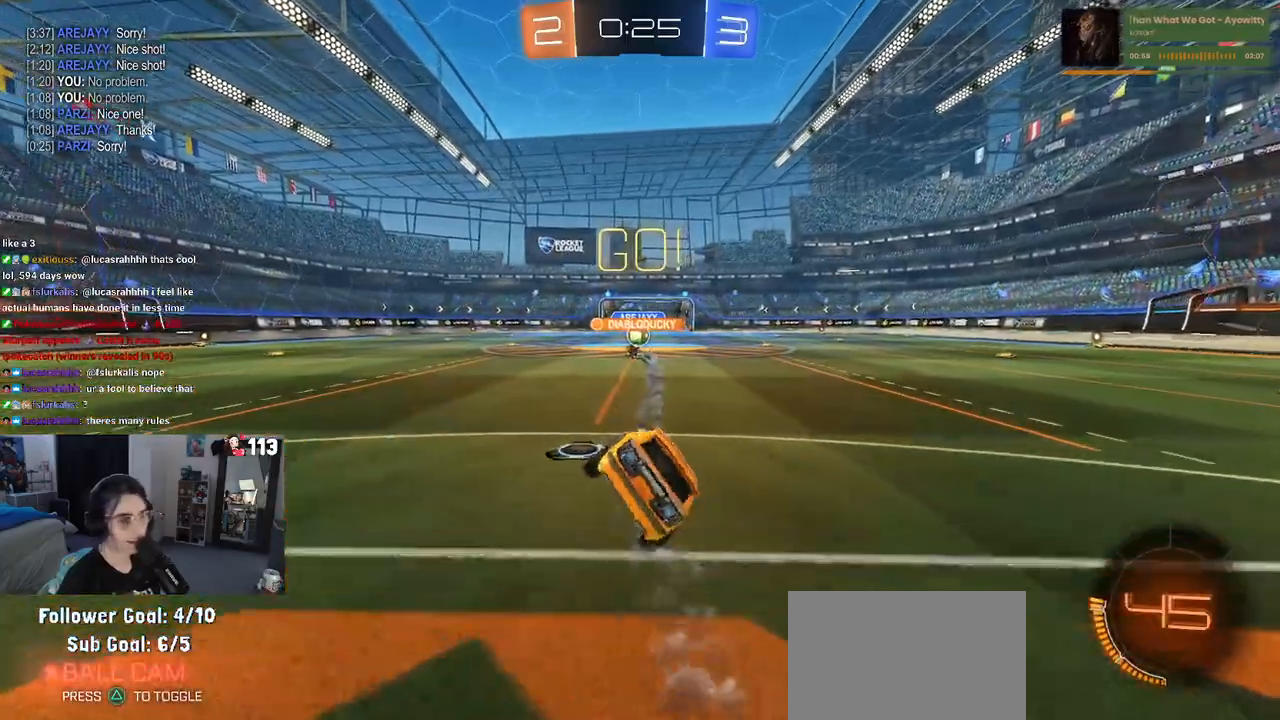
{"buttons": ["R2"], "left_stick": "center", "right_stick": "center", "events": [[100, "SQUARE", "up"], [117, "left_stick", "center"]]}
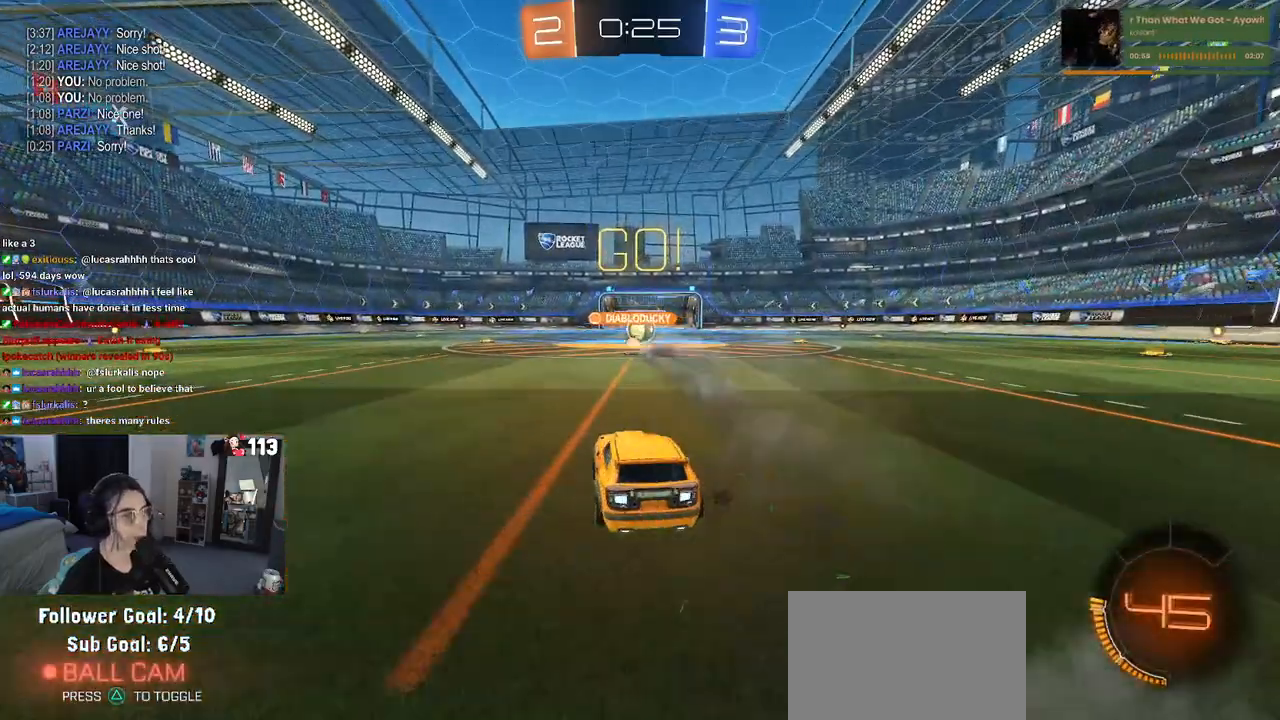
{"buttons": ["R2"], "left_stick": "right", "right_stick": "center", "events": [[200, "left_stick", "right"]]}
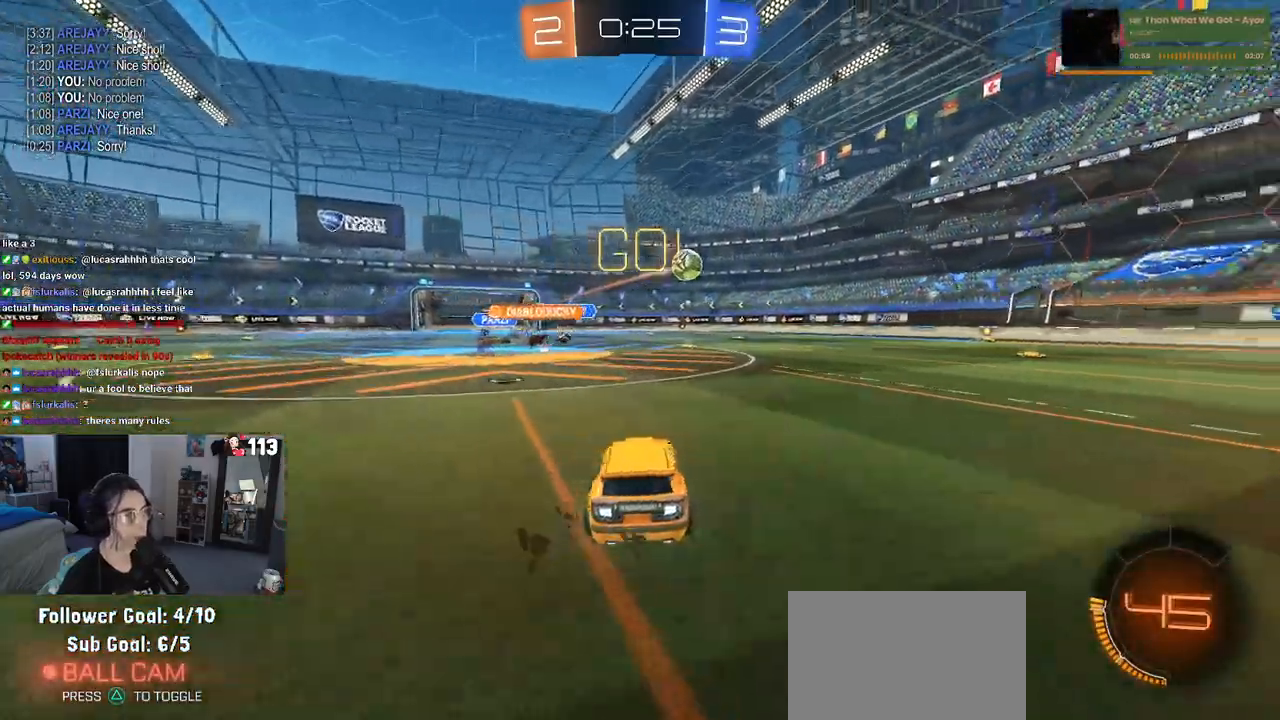
{"buttons": ["R2"], "left_stick": "center", "right_stick": "center", "events": [[350, "left_stick", "center"]]}
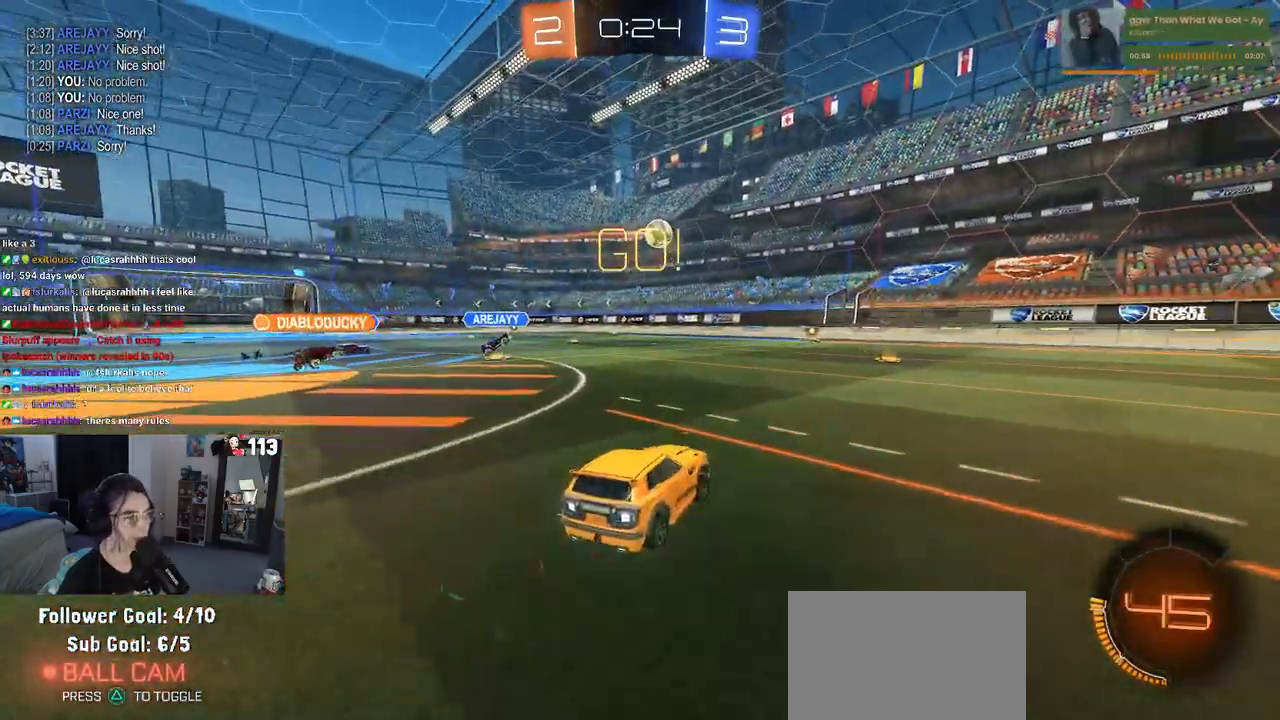
{"buttons": ["R1", "R2"], "left_stick": "center", "right_stick": "center", "events": [[183, "left_stick", "right"], [300, "left_stick", "center"], [333, "R1", "down"], [350, "left_stick", "left"], [483, "left_stick", "center"]]}
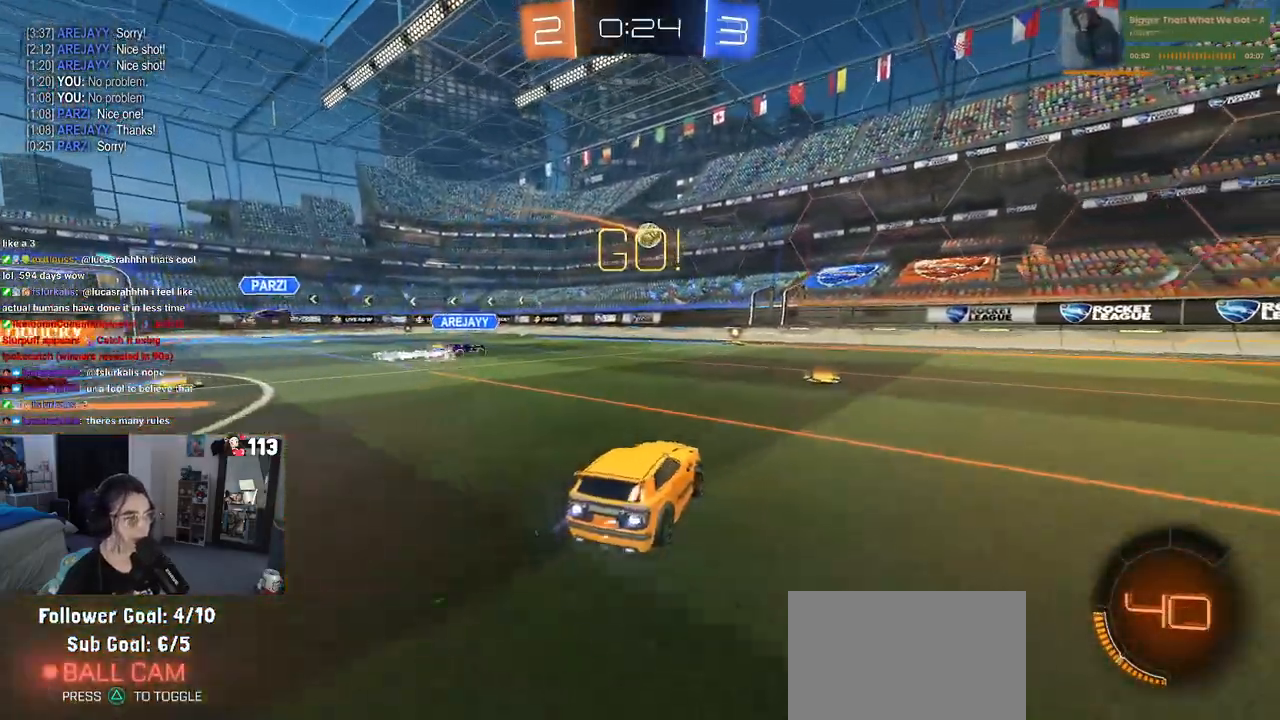
{"buttons": ["R1", "R2"], "left_stick": "right", "right_stick": "center", "events": [[50, "left_stick", "right"]]}
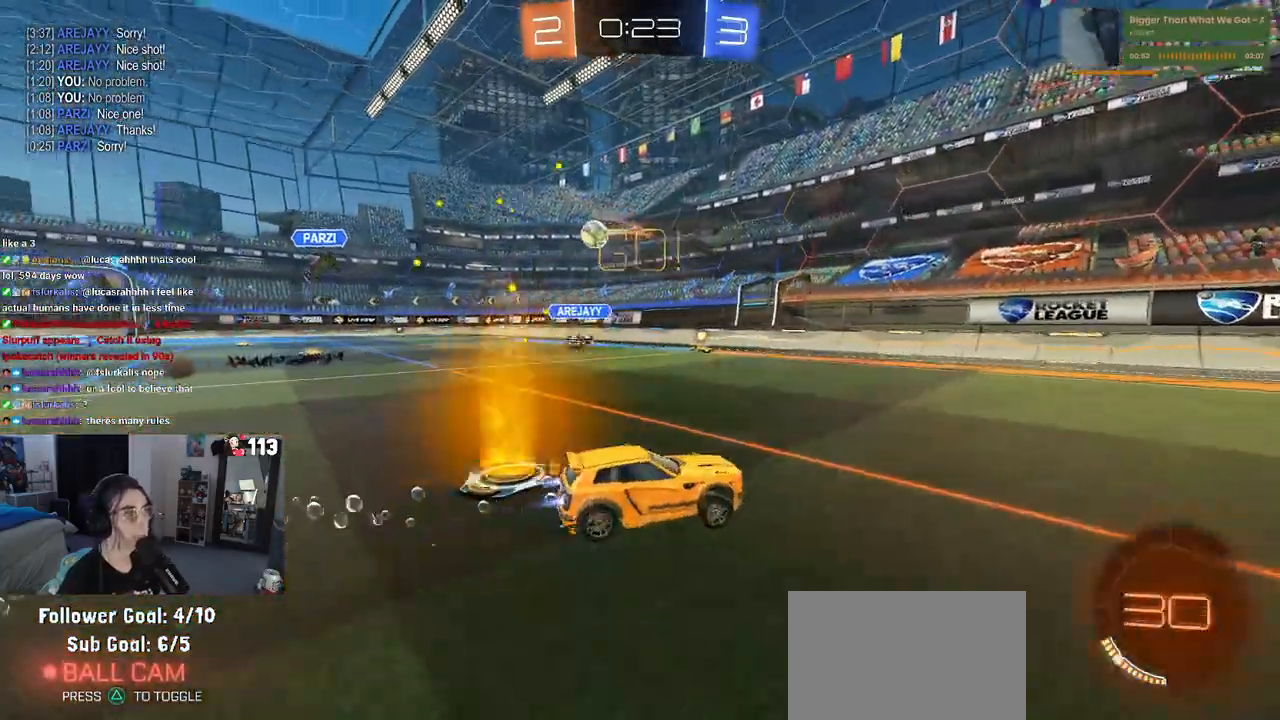
{"buttons": ["R1", "R2"], "left_stick": "center", "right_stick": "center", "events": [[100, "left_stick", "center"]]}
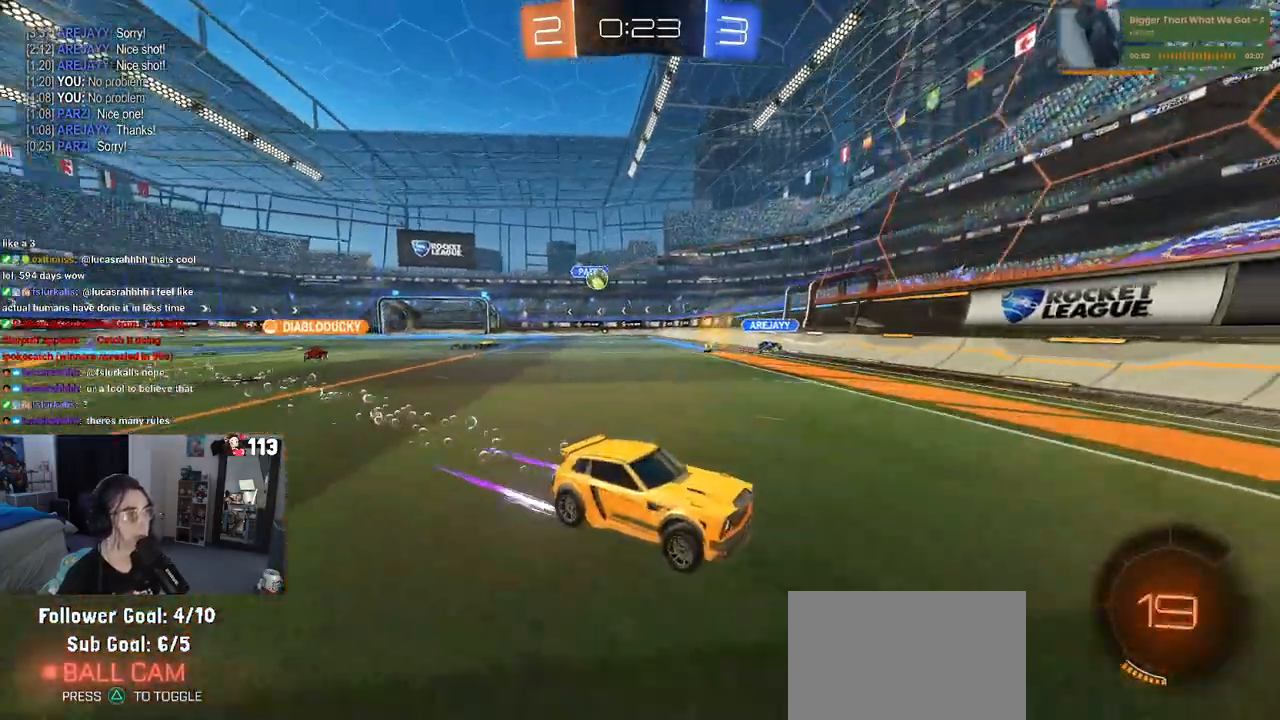
{"buttons": ["R2"], "left_stick": "right", "right_stick": "center", "events": [[83, "left_stick", "right"], [200, "R1", "up"]]}
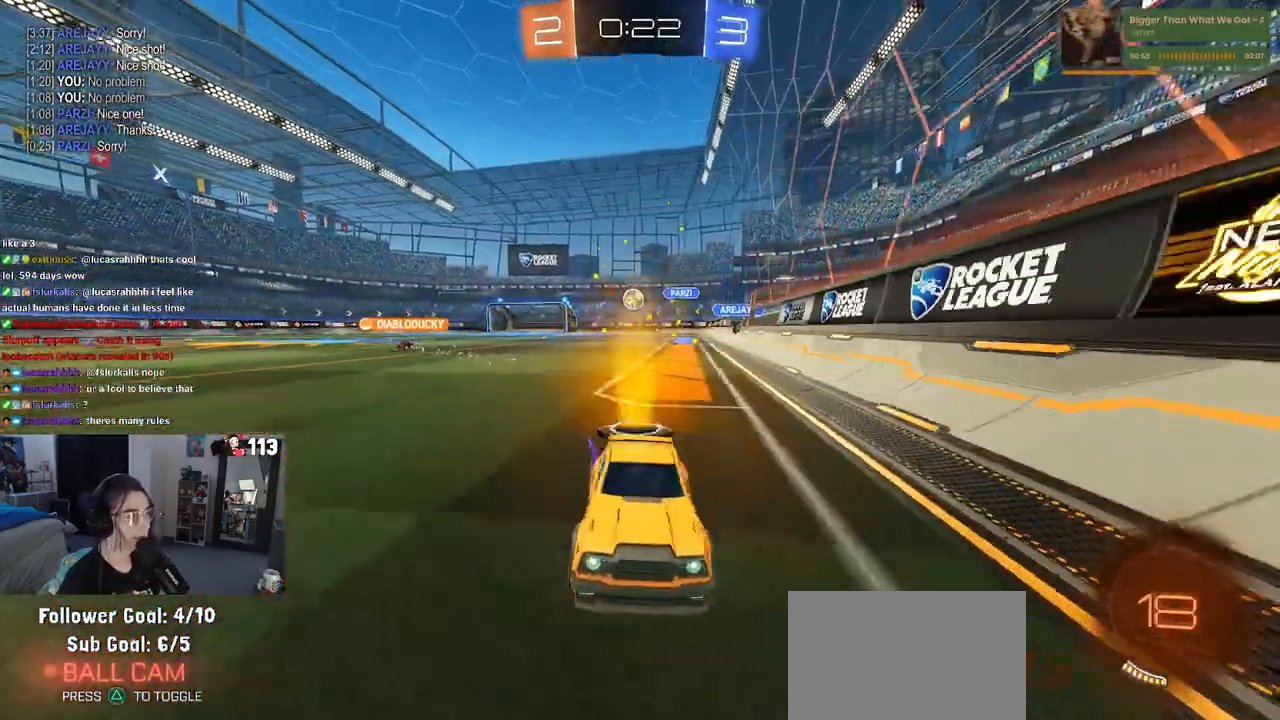
{"buttons": ["R2"], "left_stick": "right", "right_stick": "center", "events": [[67, "SQUARE", "down"], [417, "SQUARE", "up"]]}
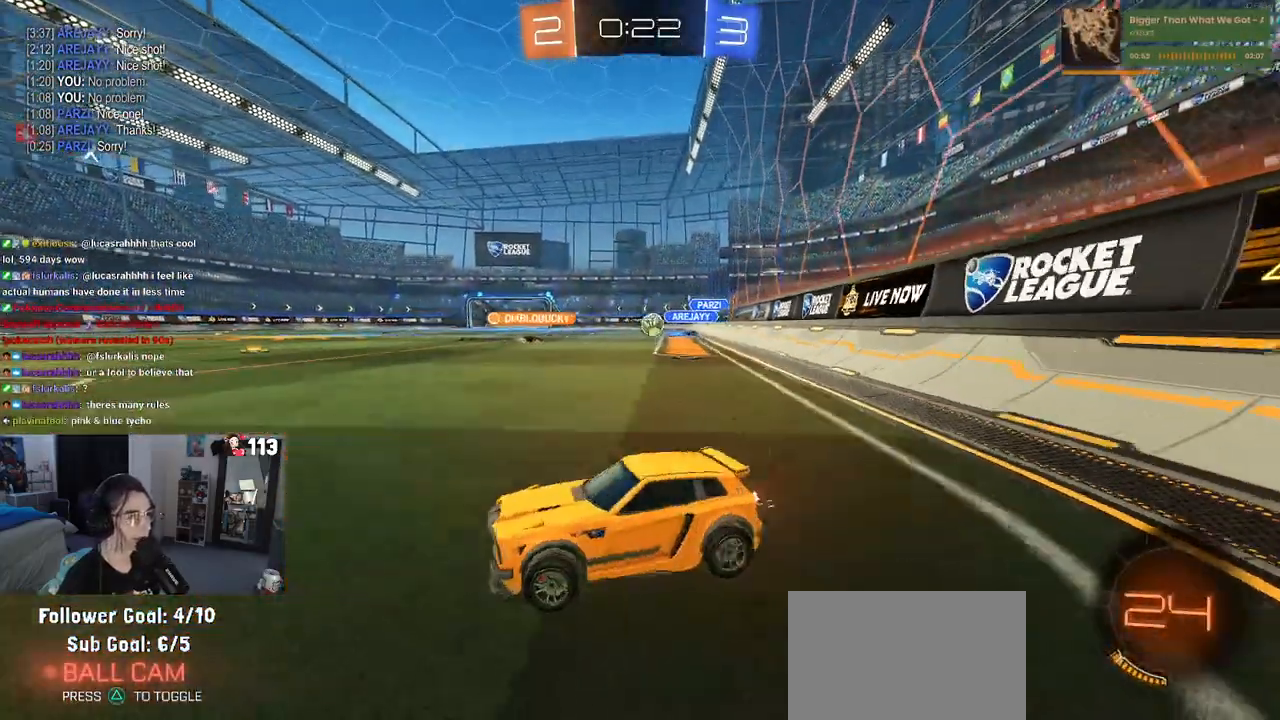
{"buttons": ["R2"], "left_stick": "center", "right_stick": "center", "events": [[317, "left_stick", "center"]]}
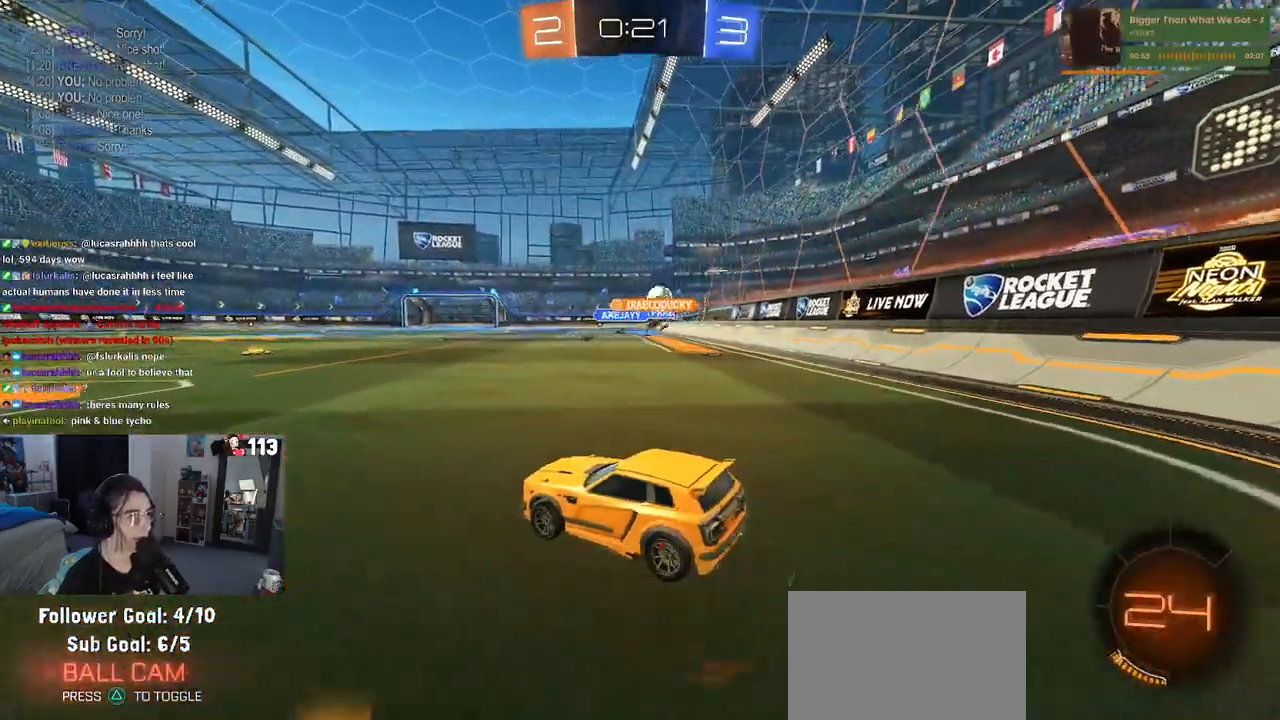
{"buttons": ["L2"], "left_stick": "left", "right_stick": "center", "events": [[200, "left_stick", "left"], [217, "L2", "down"], [217, "R2", "up"]]}